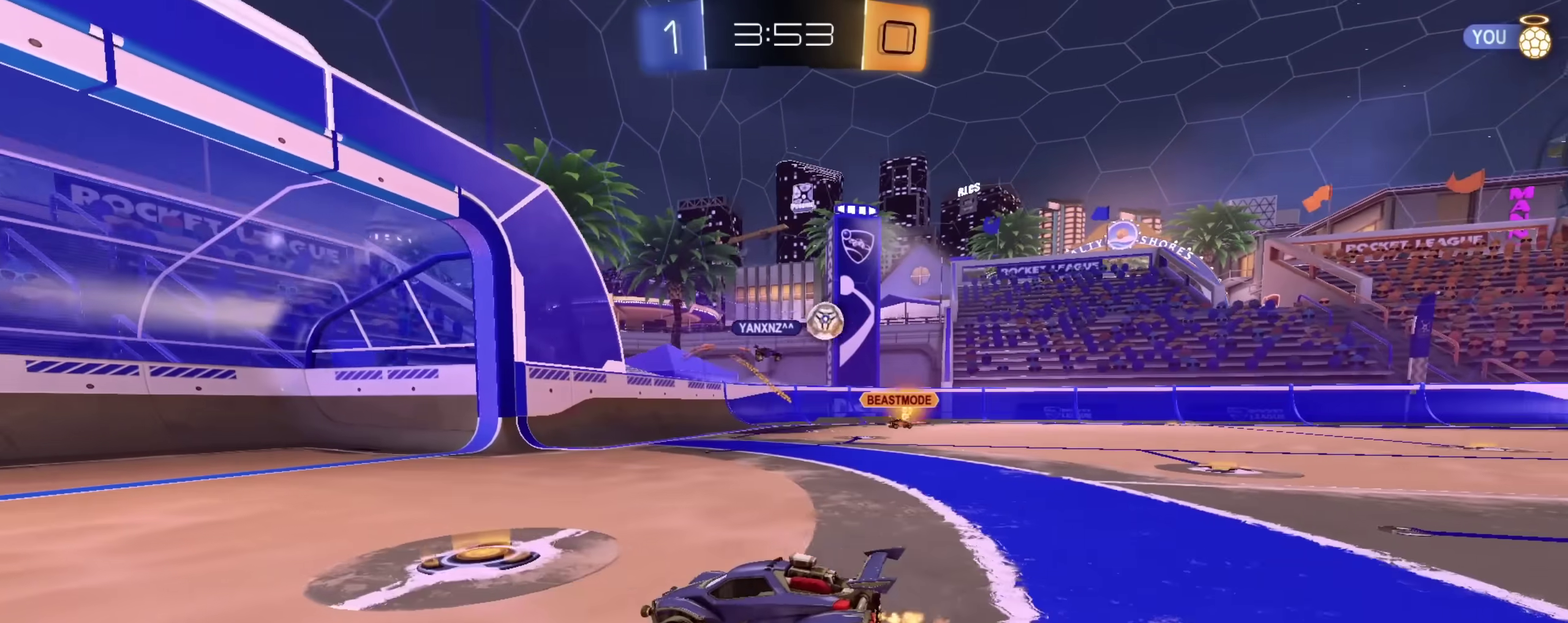
Gameplay with a controller (PlayStation layout); each line is a JSON object with the inputs held at the frame after it (dt_ms = milliseconds from this image to that frame). "events" lists button and stick changes between this image and that frame as [ms after this image, input, new state], when the widget could be followed in between. This document gives stick clicks only as held states, not as events. Not read: R1.
{"dt_ms": 500, "buttons": ["R2"], "left_stick": "center", "right_stick": "center", "events": [[467, "left_stick", "center"]]}
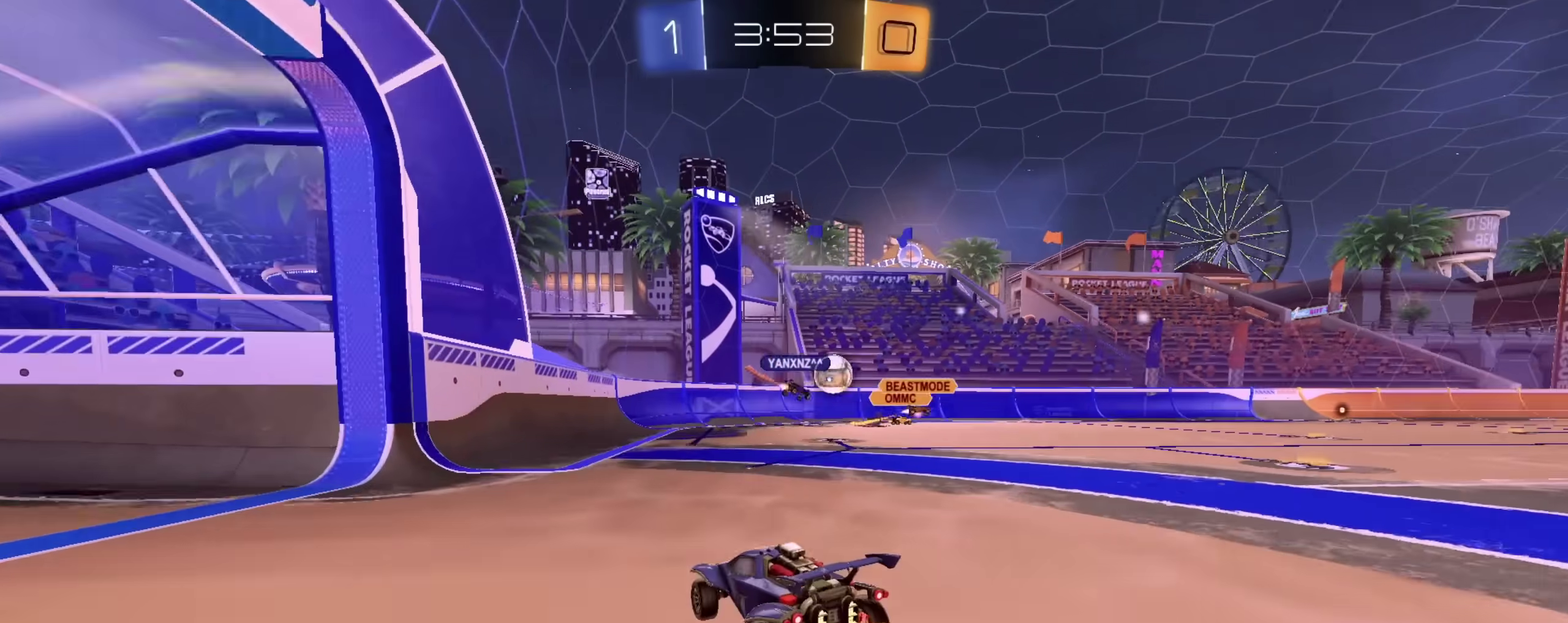
{"dt_ms": 500, "buttons": ["R2"], "left_stick": "right", "right_stick": "center"}
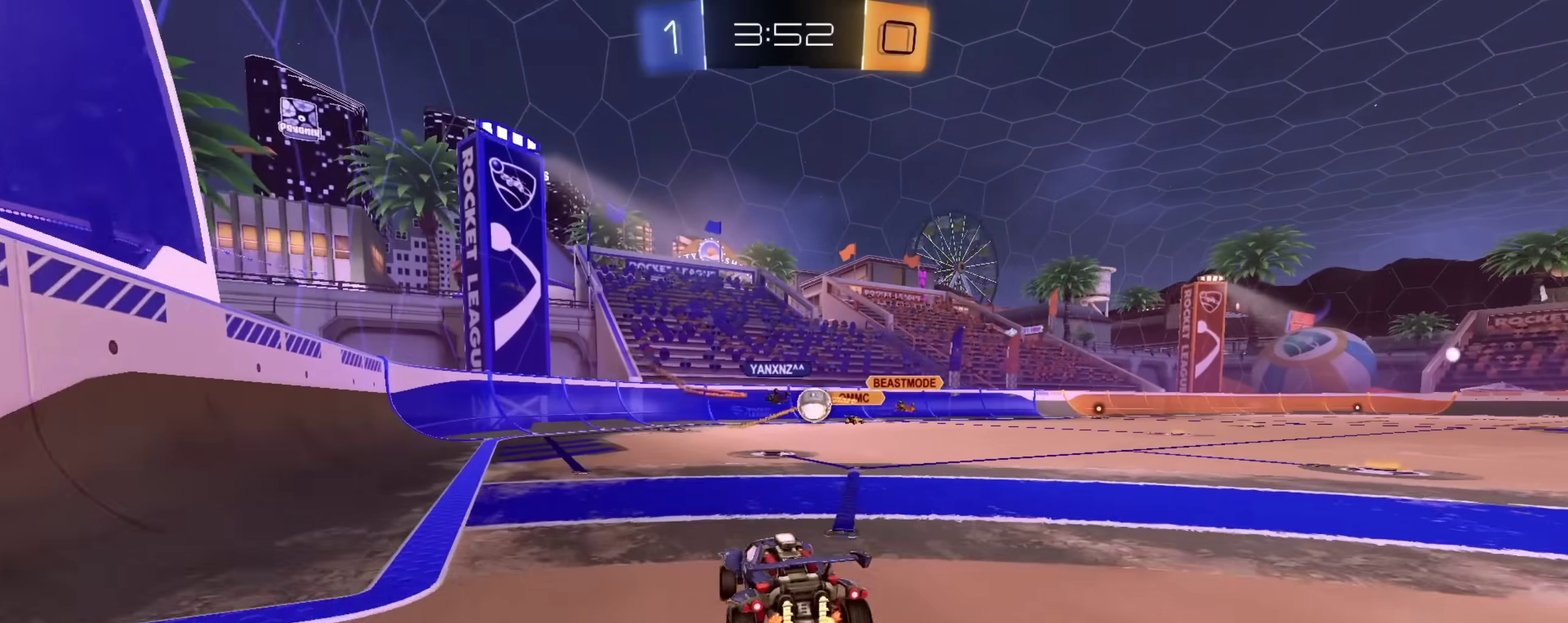
{"dt_ms": 500, "buttons": ["R2"], "left_stick": "right", "right_stick": "center"}
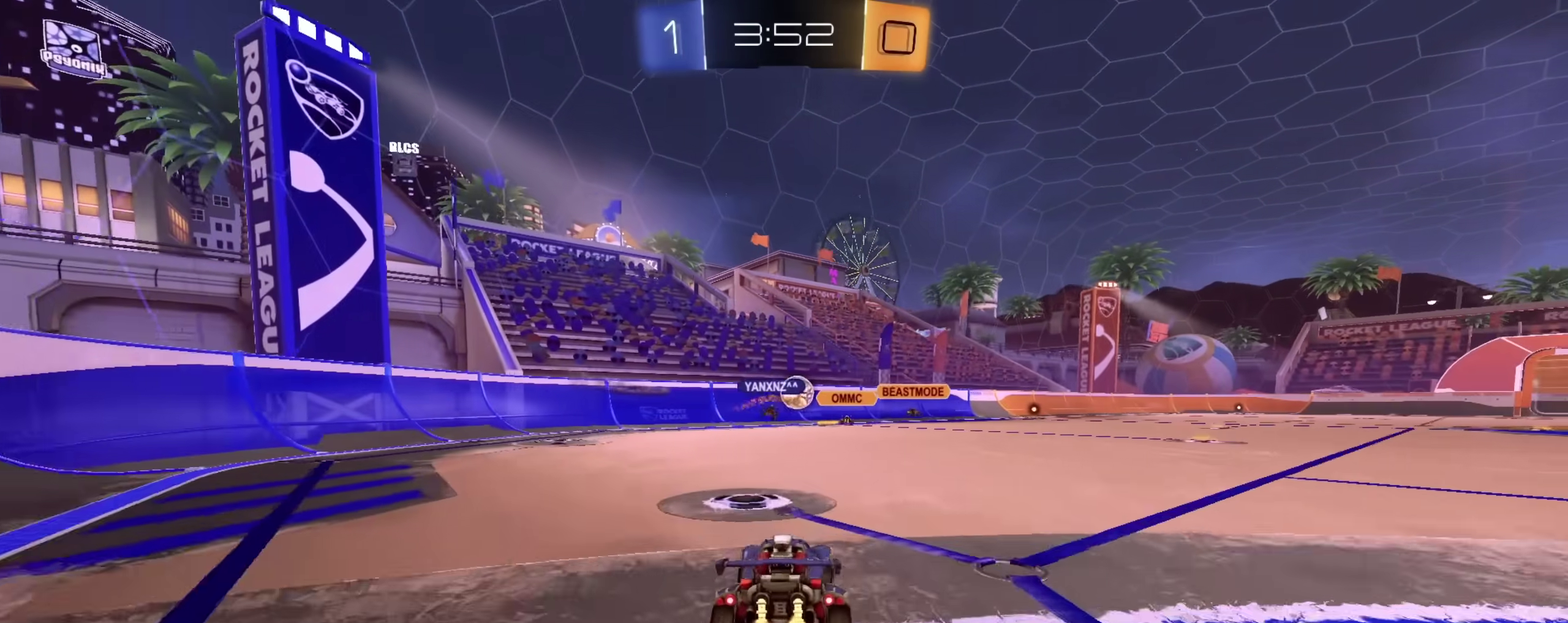
{"dt_ms": 500, "buttons": [], "left_stick": "right", "right_stick": "center", "events": [[17, "left_stick", "center"], [133, "left_stick", "up-left"], [367, "R2", "up"], [383, "left_stick", "center"], [467, "left_stick", "right"]]}
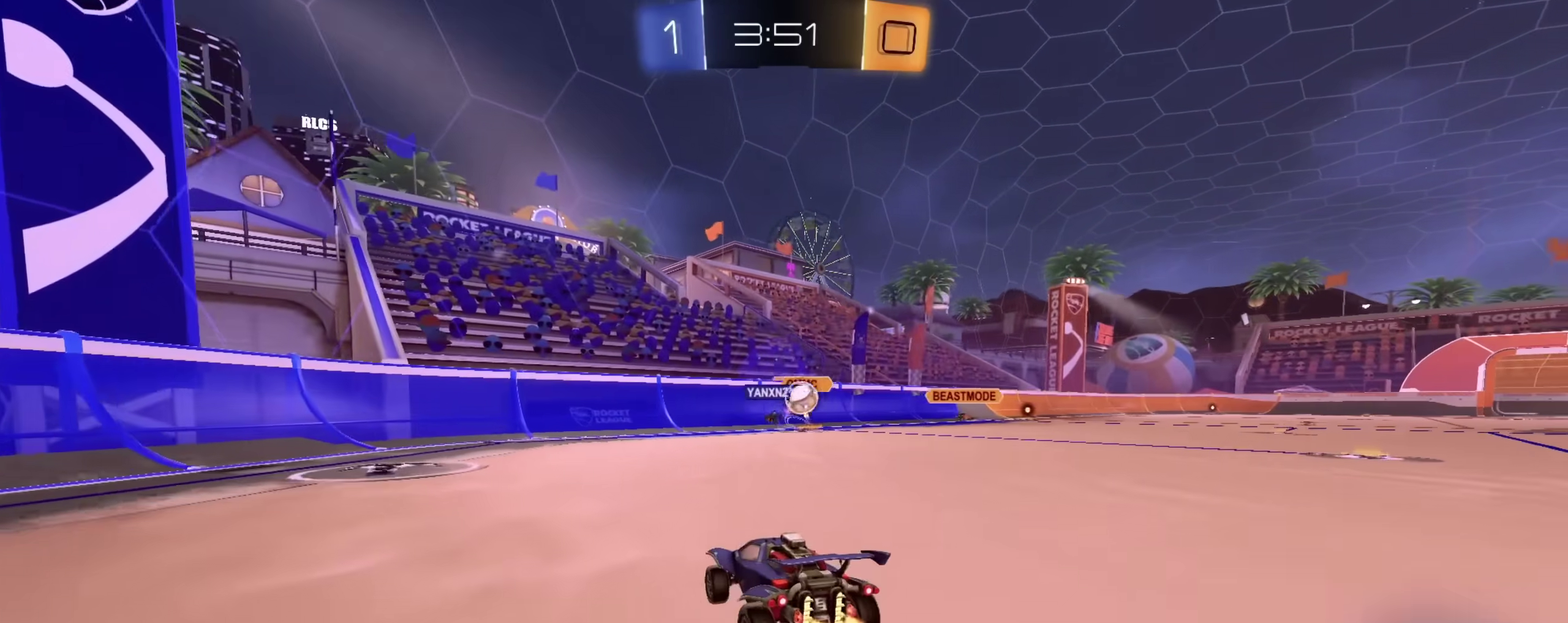
{"dt_ms": 700, "buttons": ["R2"], "left_stick": "center", "right_stick": "center", "events": [[200, "R2", "down"], [700, "left_stick", "center"]]}
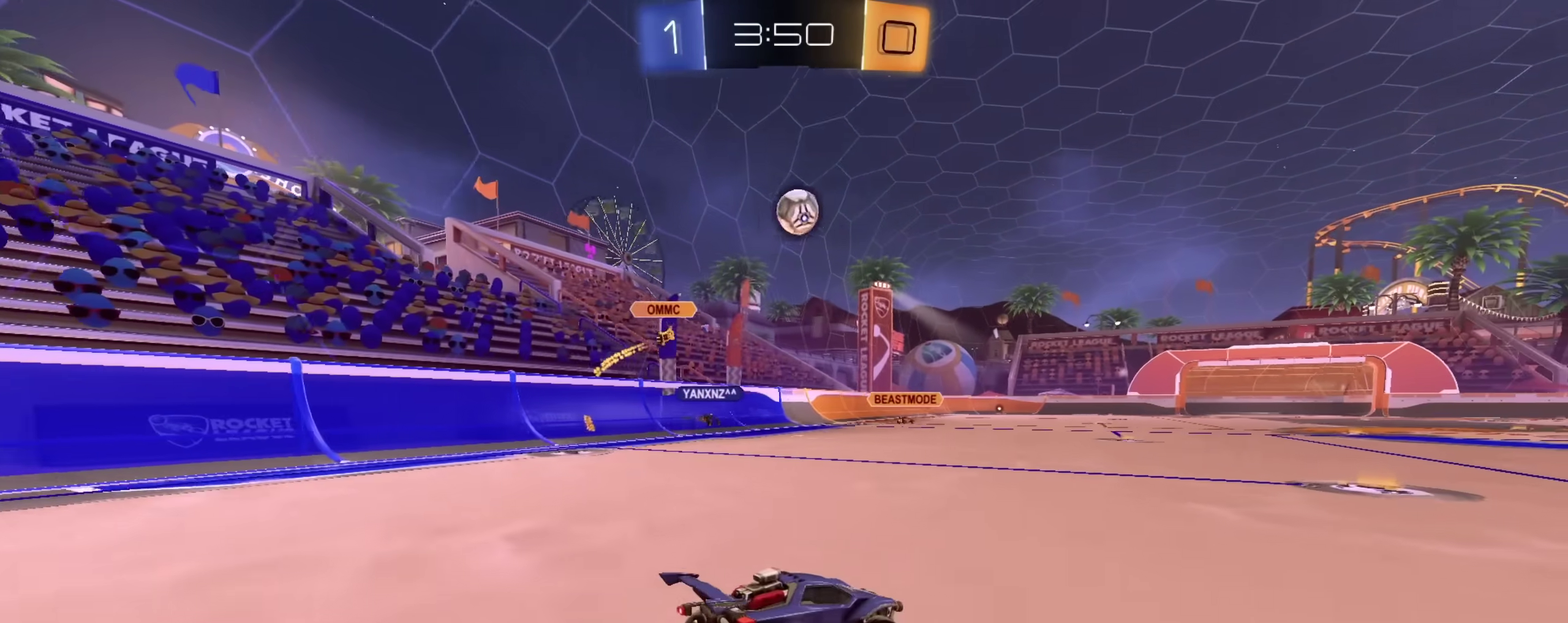
{"dt_ms": 300, "buttons": ["R2"], "left_stick": "center", "right_stick": "center", "events": []}
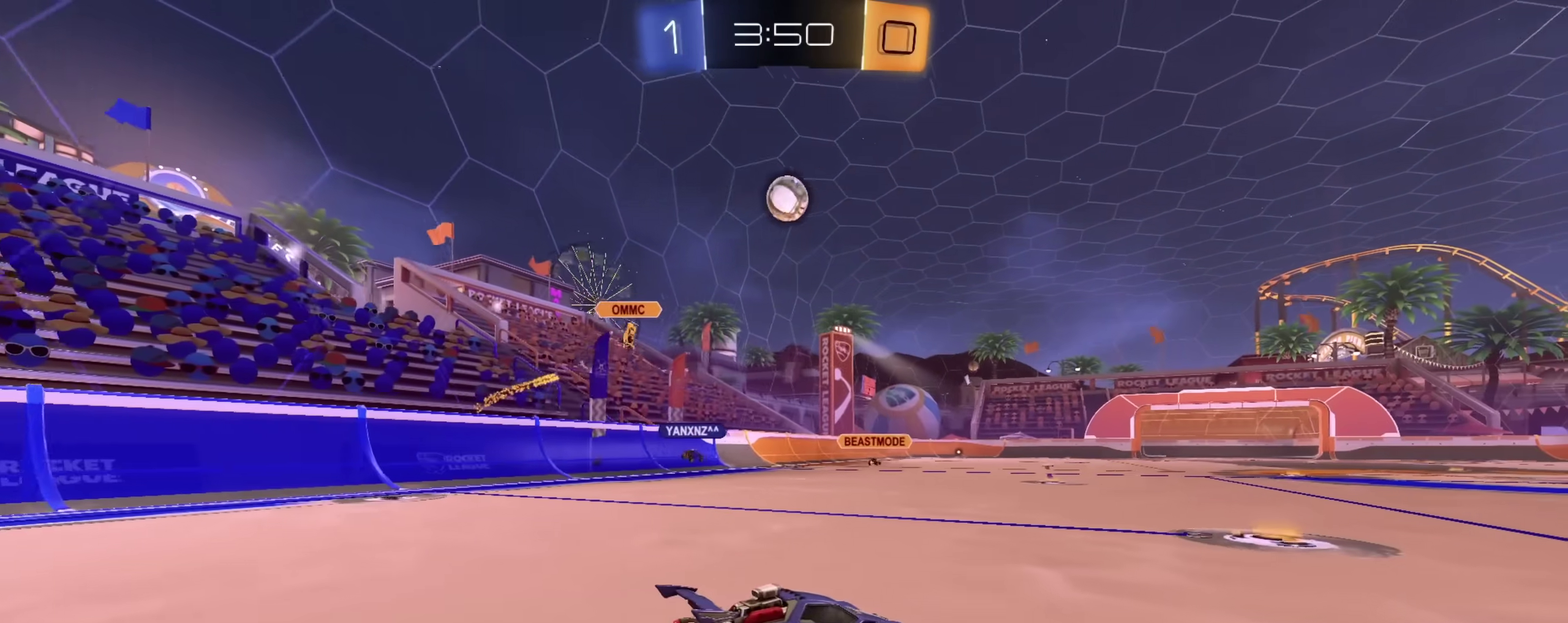
{"dt_ms": 500, "buttons": ["R2"], "left_stick": "right", "right_stick": "center", "events": [[483, "left_stick", "right"]]}
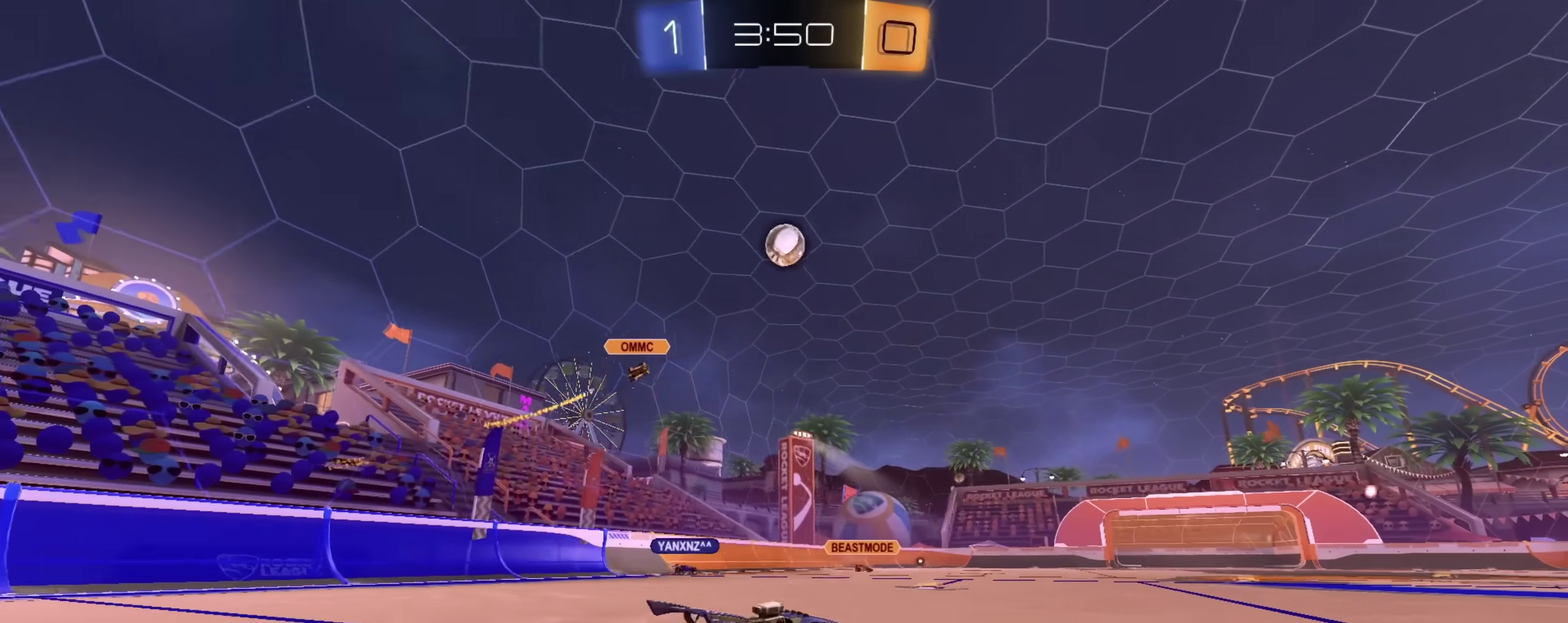
{"dt_ms": 600, "buttons": ["R2"], "left_stick": "center", "right_stick": "center", "events": [[167, "left_stick", "center"]]}
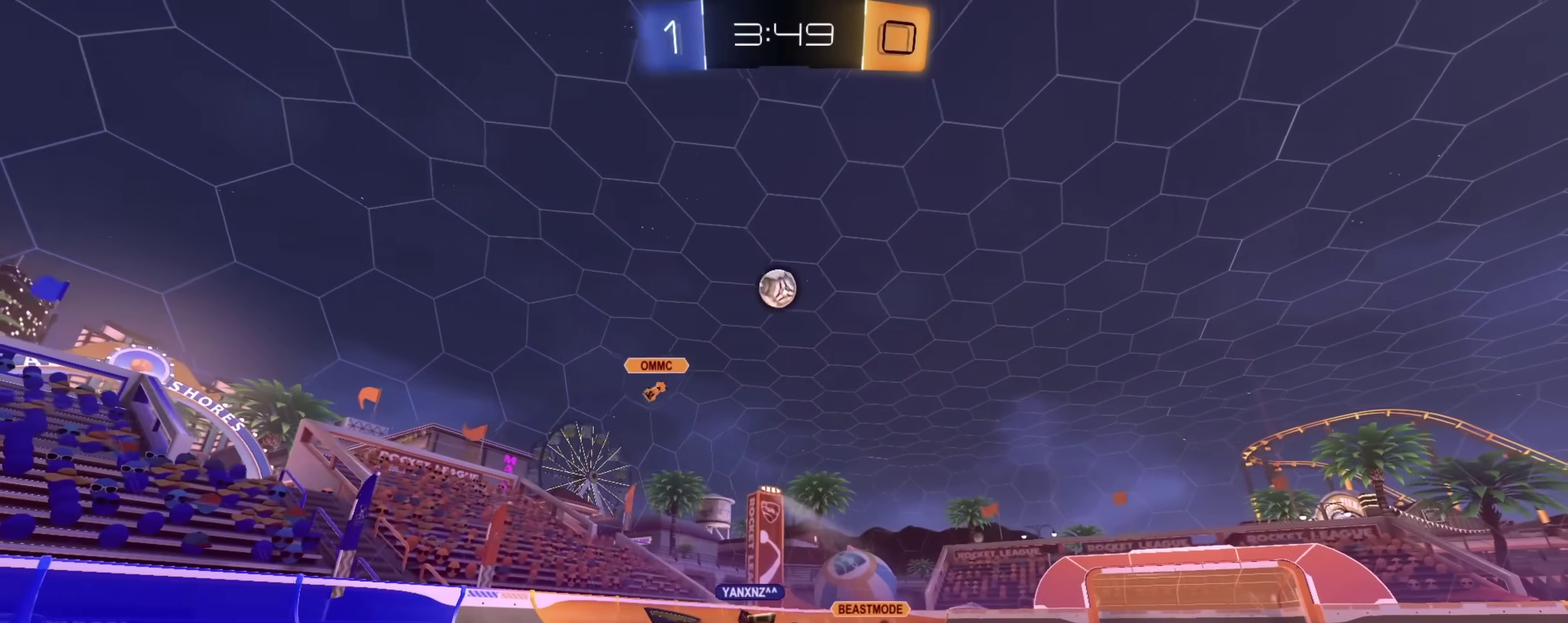
{"dt_ms": 400, "buttons": ["R2"], "left_stick": "center", "right_stick": "center", "events": []}
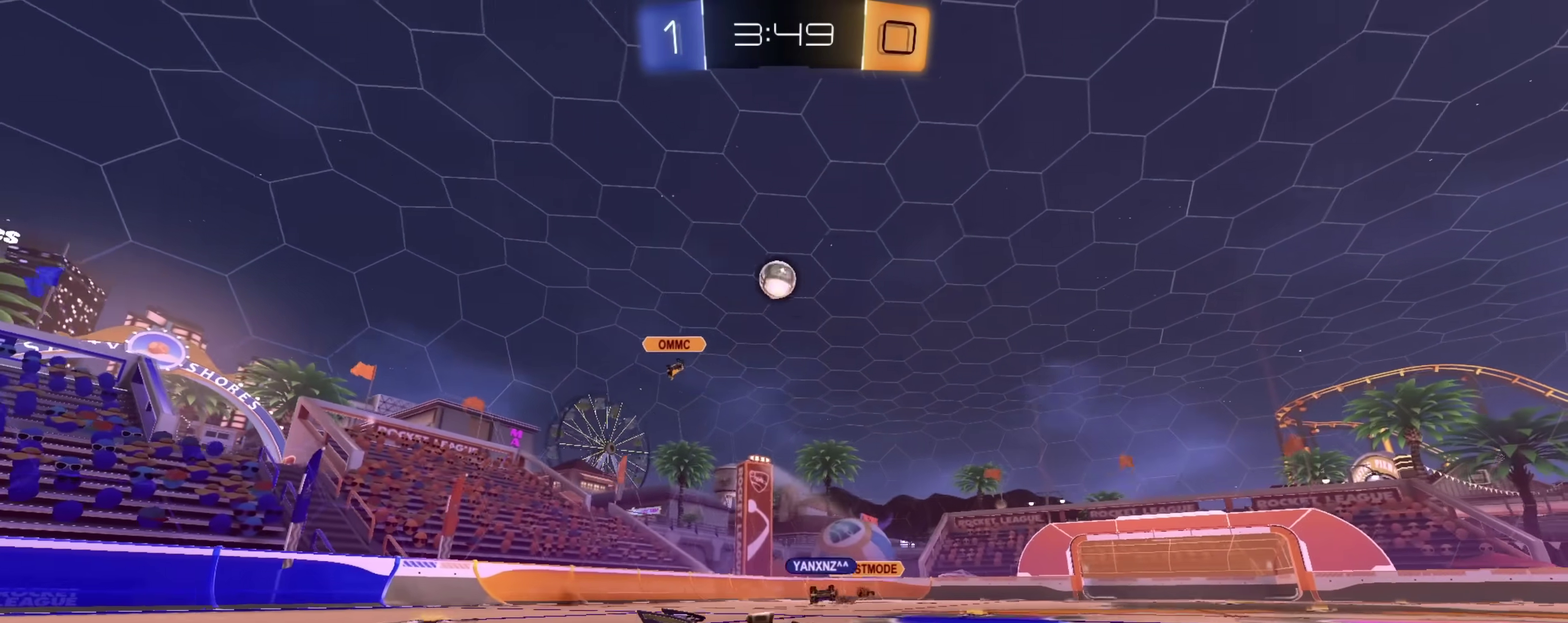
{"dt_ms": 500, "buttons": ["R2"], "left_stick": "right", "right_stick": "center", "events": [[183, "left_stick", "up-left"], [433, "left_stick", "right"]]}
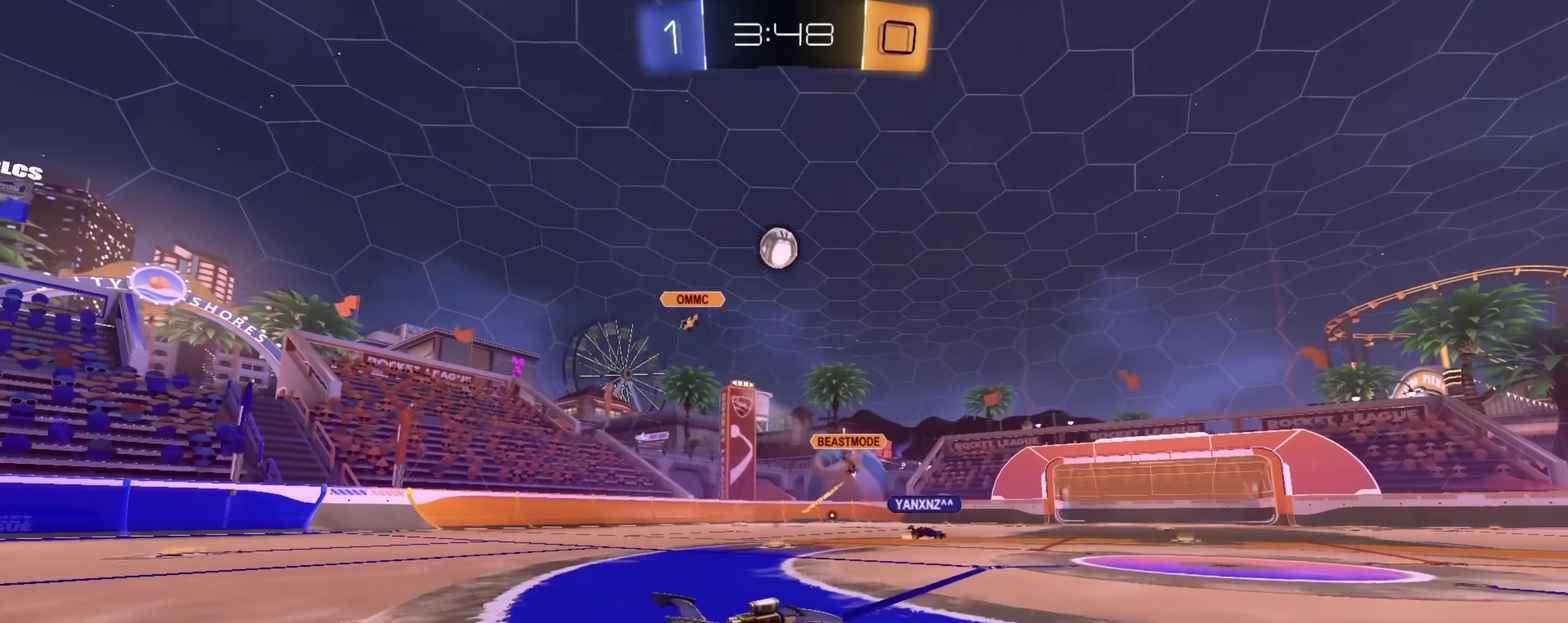
{"dt_ms": 500, "buttons": ["R2"], "left_stick": "right", "right_stick": "center", "events": [[217, "left_stick", "center"], [283, "left_stick", "right"]]}
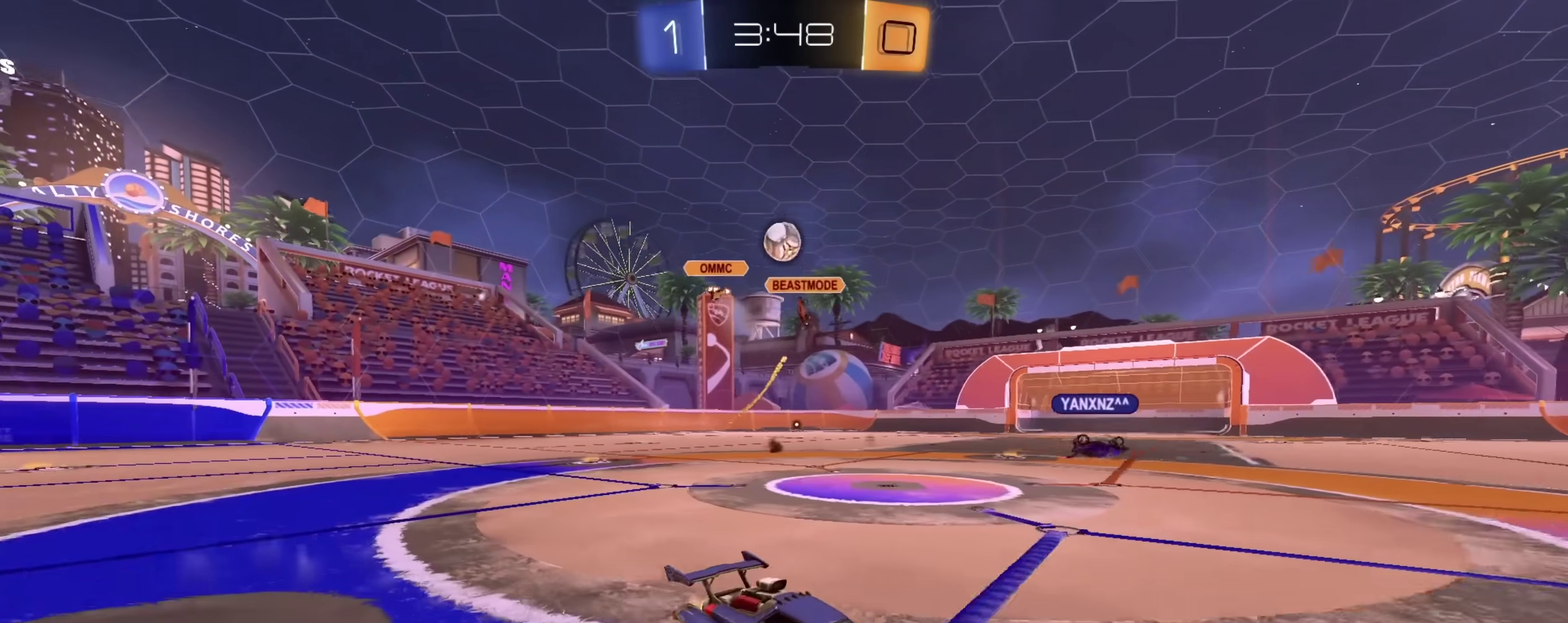
{"dt_ms": 400, "buttons": ["R2"], "left_stick": "right", "right_stick": "center", "events": []}
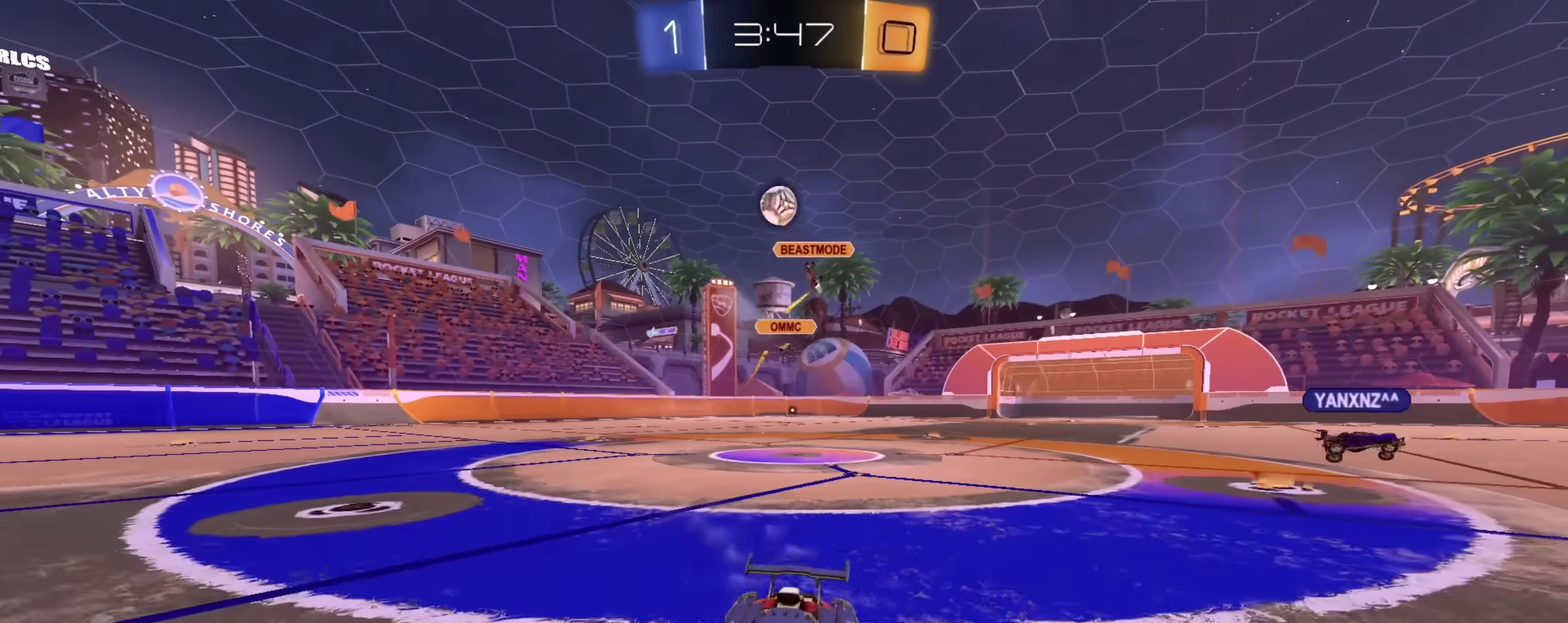
{"dt_ms": 600, "buttons": ["R2"], "left_stick": "center", "right_stick": "center", "events": [[100, "left_stick", "down-right"], [500, "left_stick", "right"], [583, "left_stick", "center"]]}
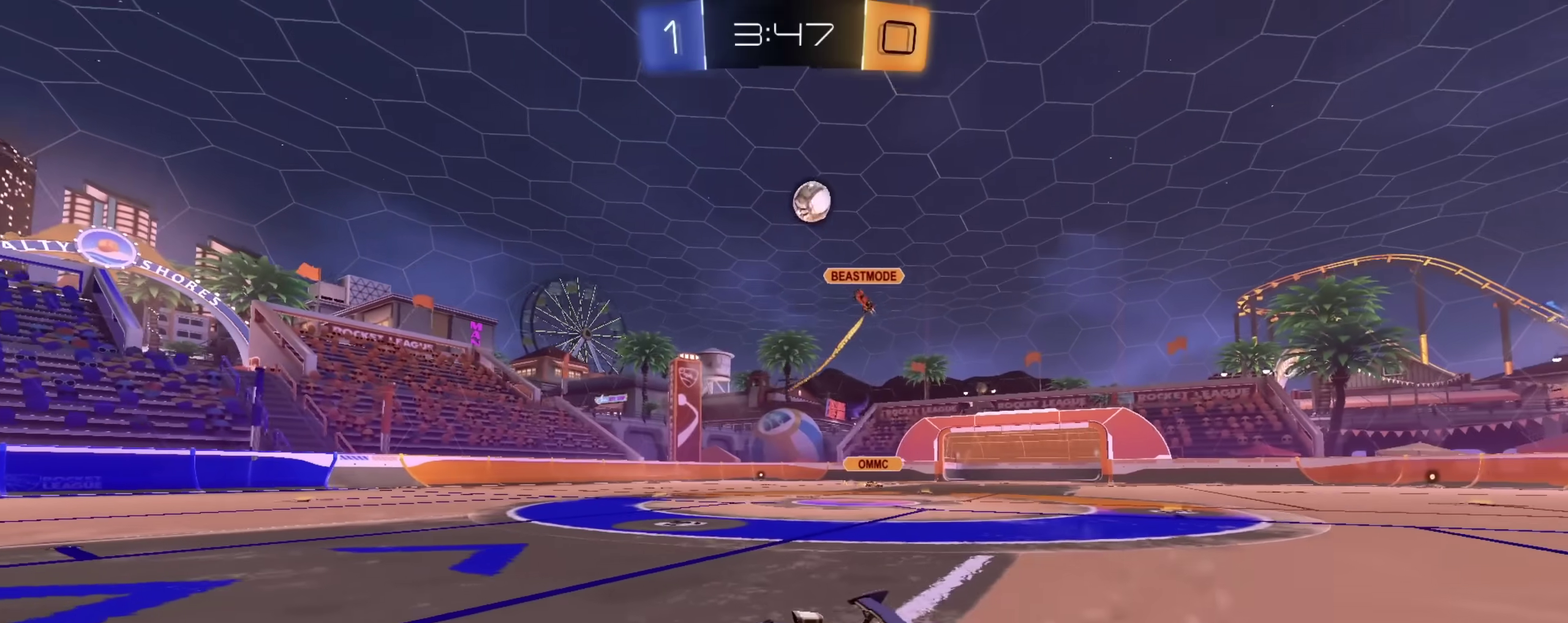
{"dt_ms": 500, "buttons": ["R2"], "left_stick": "up-left", "right_stick": "center", "events": [[433, "left_stick", "up-left"]]}
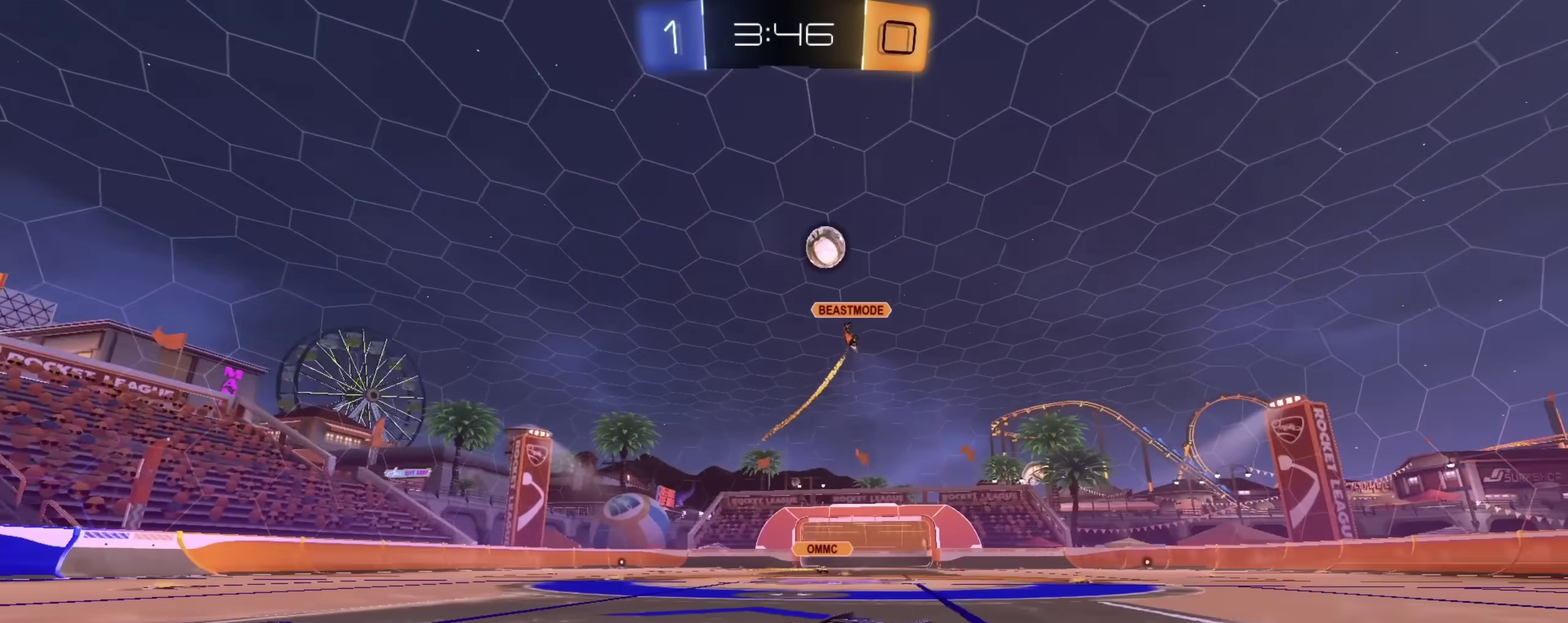
{"dt_ms": 300, "buttons": ["R2"], "left_stick": "up-left", "right_stick": "center", "events": [[33, "left_stick", "center"], [83, "left_stick", "up-left"]]}
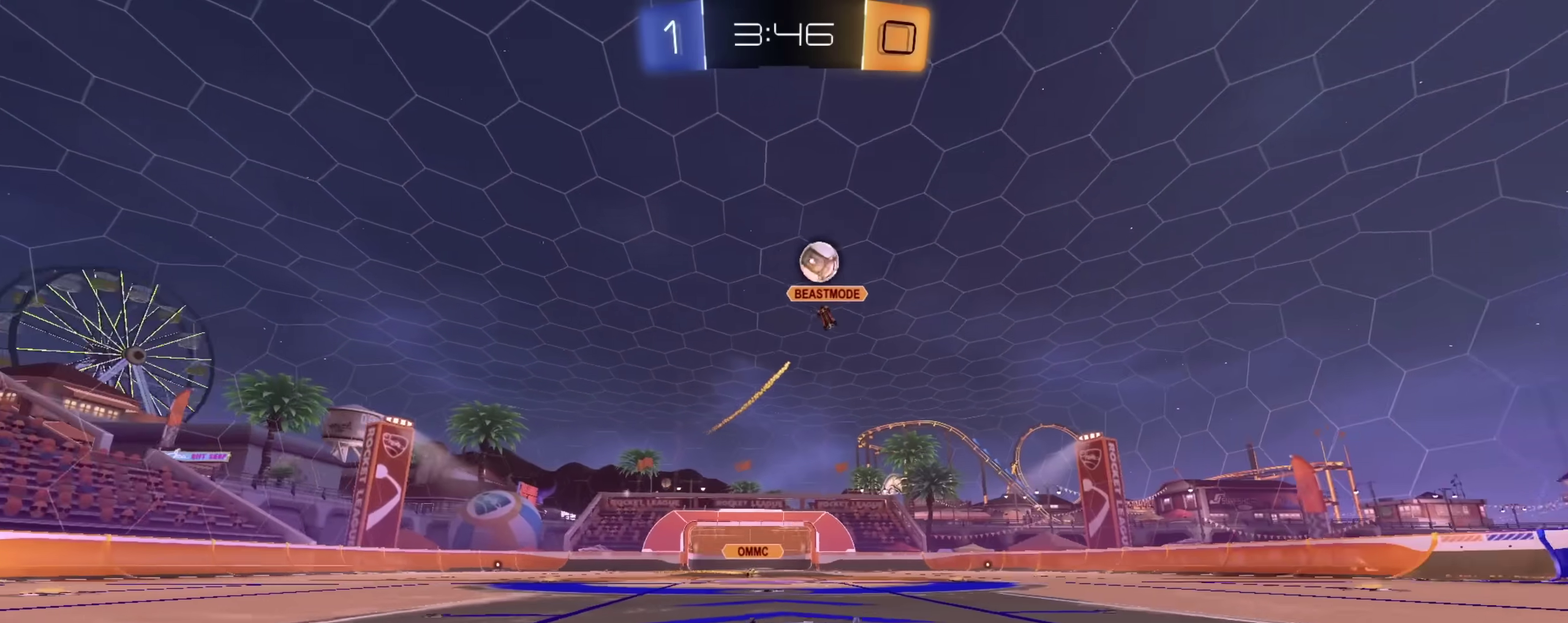
{"dt_ms": 800, "buttons": ["CROSS", "R2"], "left_stick": "down", "right_stick": "center", "events": [[17, "left_stick", "left"], [67, "left_stick", "center"], [217, "left_stick", "up-left"], [350, "R2", "up"], [467, "L2", "down"], [567, "left_stick", "left"], [583, "L2", "up"], [583, "R2", "down"], [617, "left_stick", "down-left"], [633, "CROSS", "down"], [683, "left_stick", "down"]]}
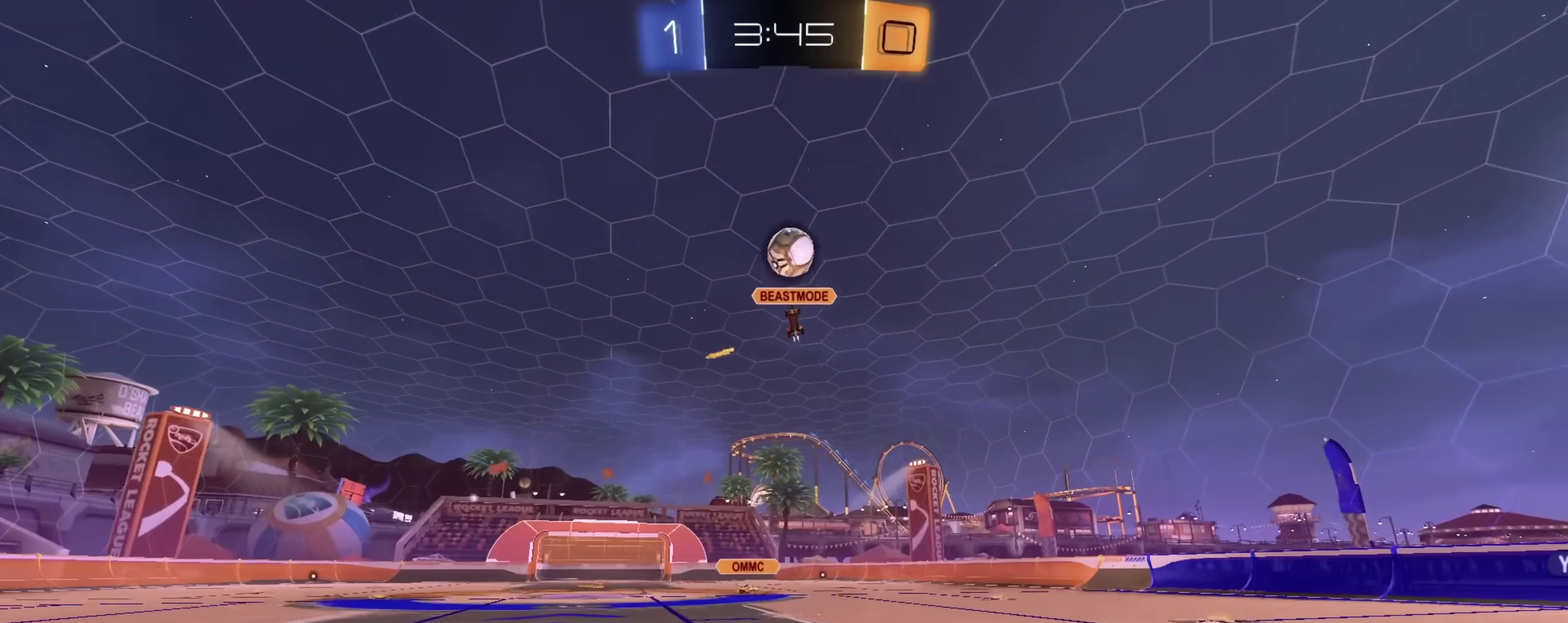
{"dt_ms": 400, "buttons": ["CIRCLE", "R2"], "left_stick": "up-right", "right_stick": "center", "events": [[50, "CROSS", "up"], [67, "left_stick", "center"], [83, "CIRCLE", "down"], [133, "CROSS", "down"], [200, "left_stick", "up-left"], [250, "CROSS", "up"], [250, "left_stick", "center"], [300, "L1", "down"], [350, "left_stick", "right"], [383, "L1", "up"], [400, "left_stick", "up-right"]]}
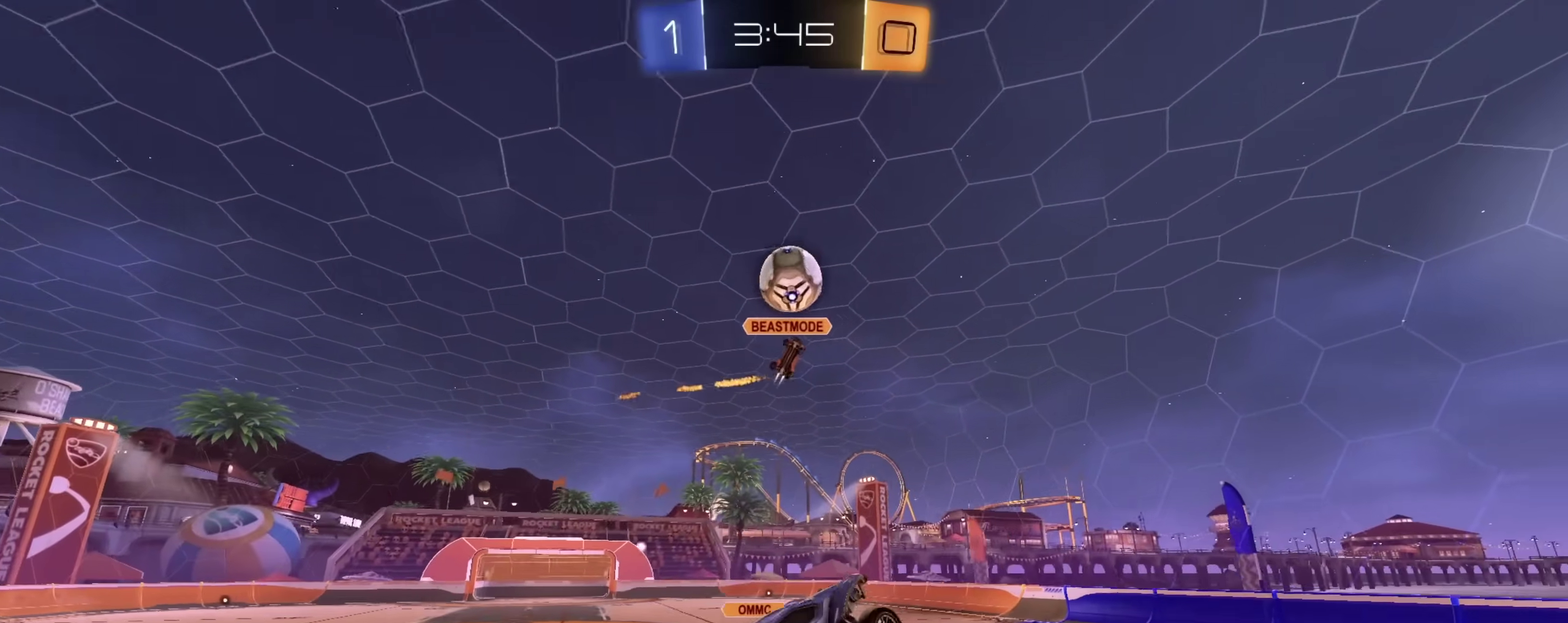
{"dt_ms": 500, "buttons": [], "left_stick": "down", "right_stick": "center", "events": [[217, "left_stick", "down"], [267, "CIRCLE", "up"], [333, "R2", "up"], [350, "L1", "down"], [400, "L1", "up"]]}
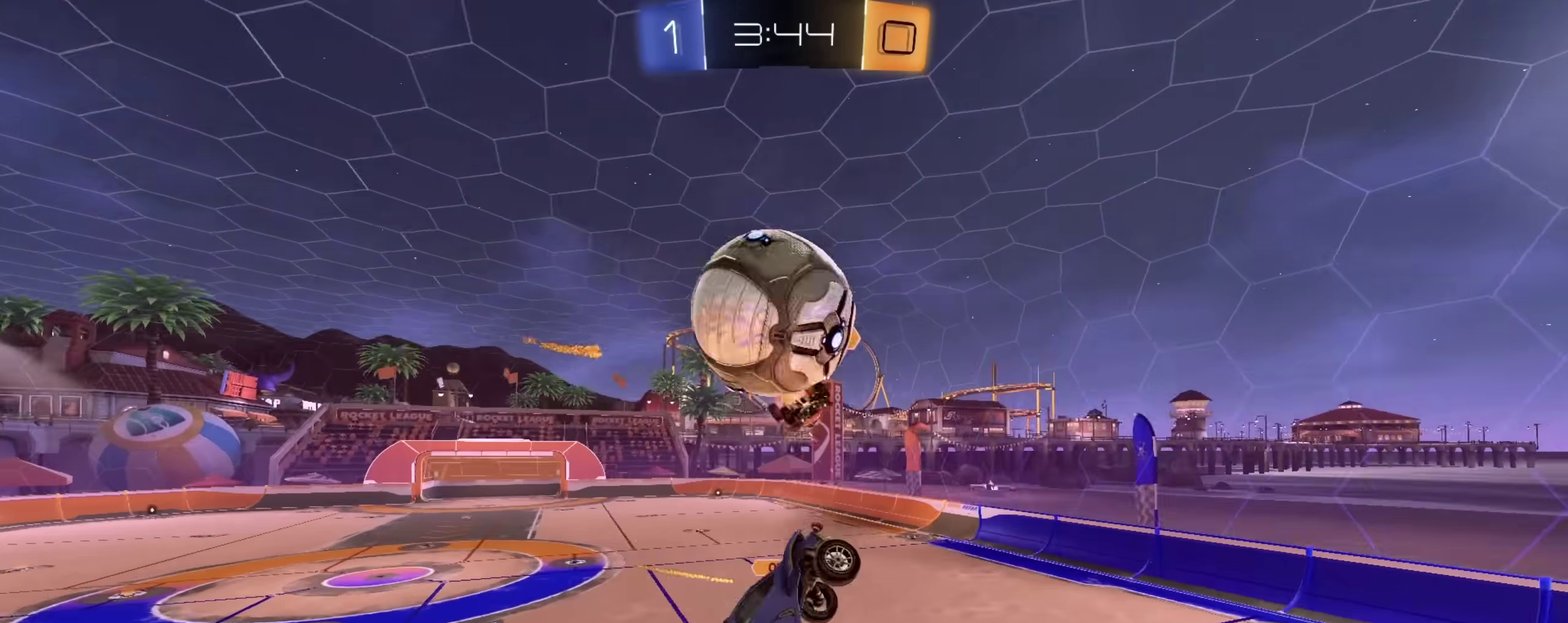
{"dt_ms": 500, "buttons": ["L1"], "left_stick": "up-left", "right_stick": "center", "events": [[17, "L1", "down"], [17, "left_stick", "down-left"], [83, "left_stick", "left"], [183, "L1", "up"], [183, "left_stick", "center"], [250, "left_stick", "down"], [267, "L1", "down"], [367, "left_stick", "down-left"], [400, "L1", "up"], [483, "L1", "down"], [483, "left_stick", "up-left"]]}
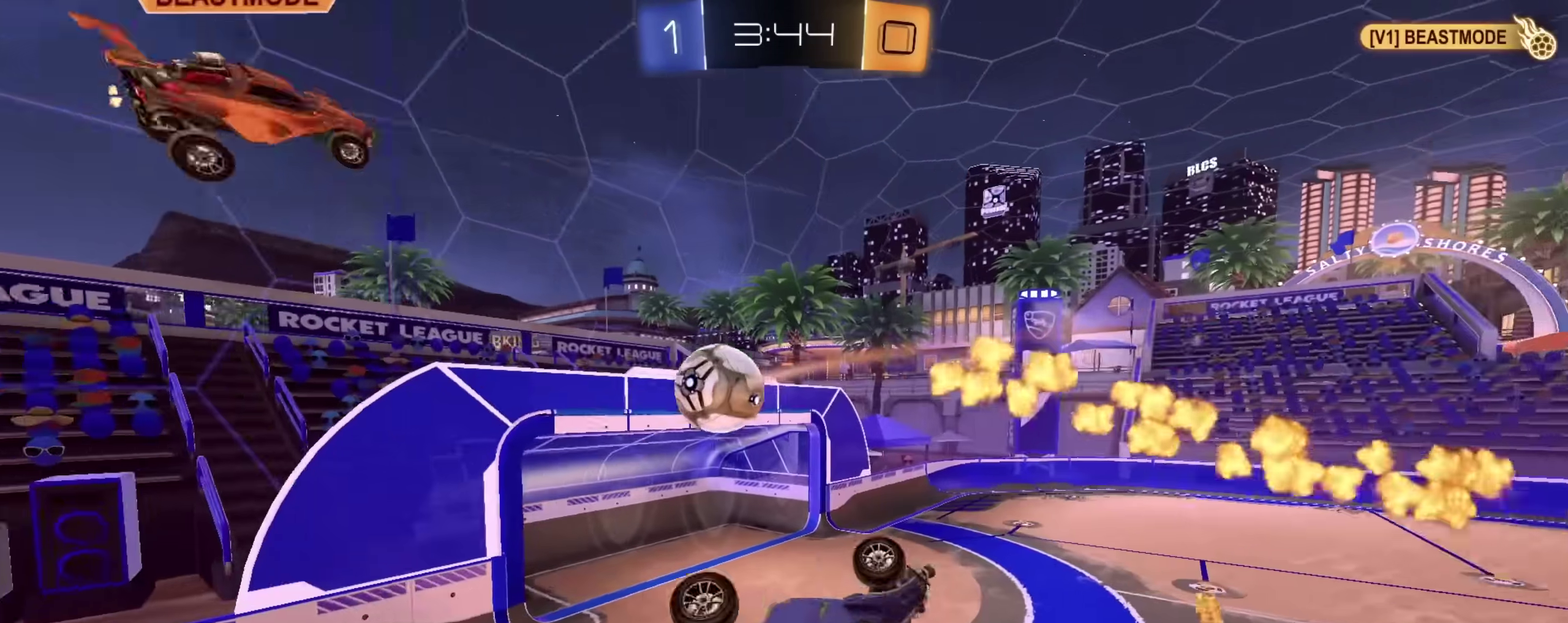
{"dt_ms": 400, "buttons": ["R2"], "left_stick": "center", "right_stick": "center", "events": [[50, "left_stick", "up"], [117, "L1", "up"], [183, "left_stick", "down-right"], [217, "L1", "down"], [267, "R2", "down"], [283, "L1", "up"], [333, "left_stick", "center"]]}
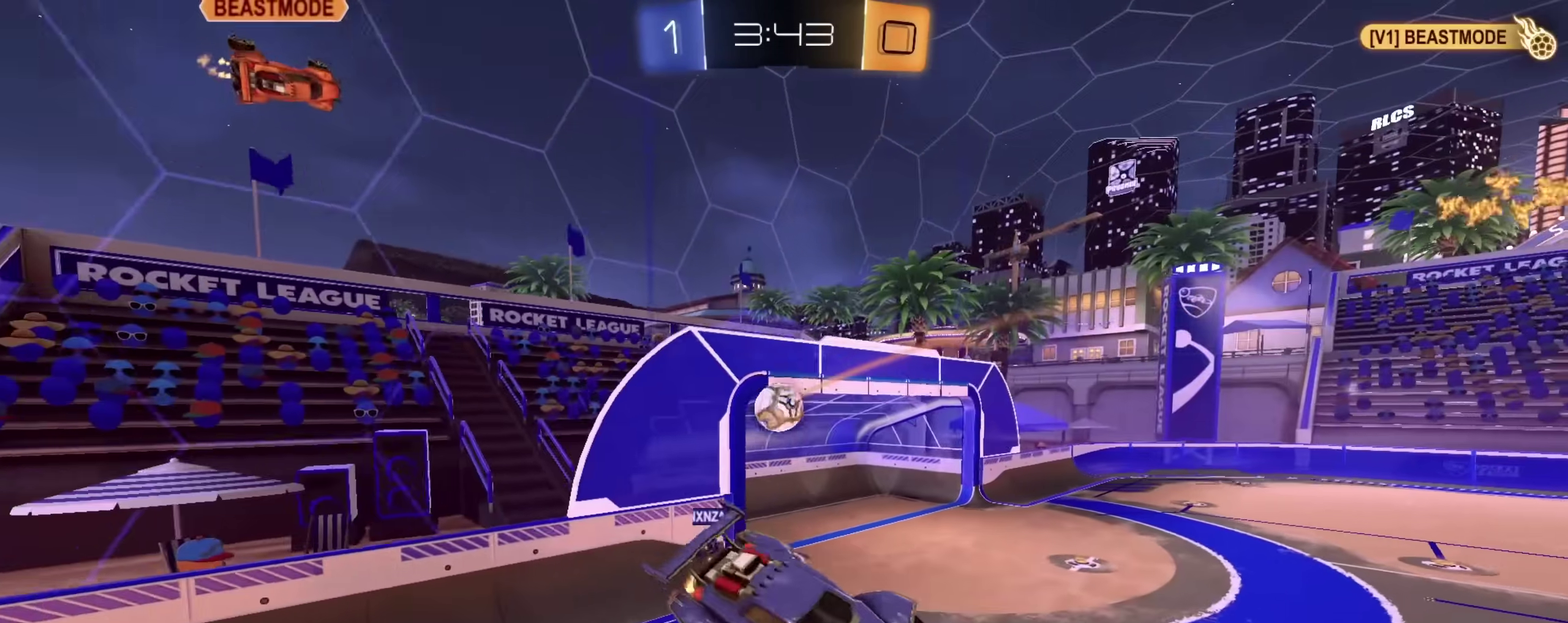
{"dt_ms": 600, "buttons": ["TRIANGLE", "R2"], "left_stick": "right", "right_stick": "center", "events": [[367, "L1", "down"], [467, "left_stick", "down-right"], [483, "L1", "up"], [550, "left_stick", "right"], [583, "TRIANGLE", "down"]]}
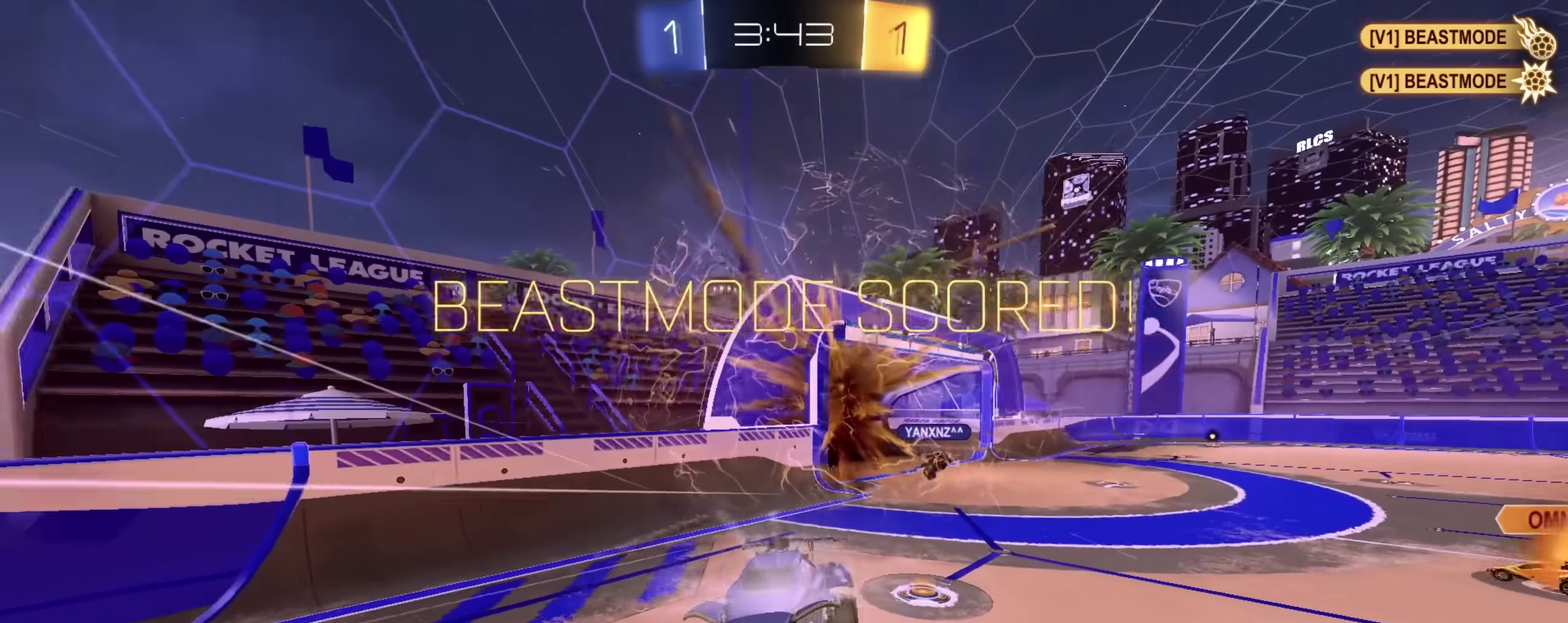
{"dt_ms": 300, "buttons": ["L1"], "left_stick": "down-right", "right_stick": "center", "events": [[17, "R2", "up"], [50, "L1", "down"], [67, "TRIANGLE", "up"], [67, "left_stick", "down-right"], [150, "TRIANGLE", "down"], [283, "TRIANGLE", "up"]]}
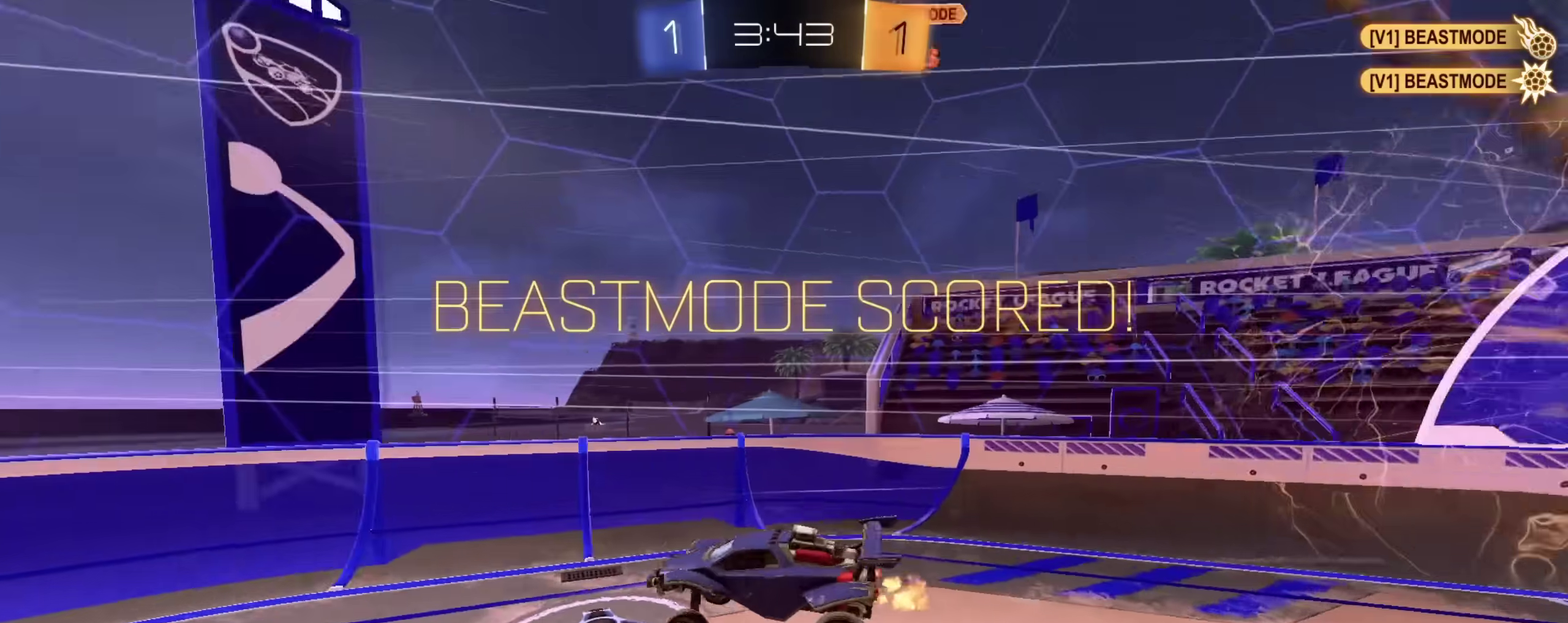
{"dt_ms": 900, "buttons": ["CIRCLE", "L1", "R2"], "left_stick": "up-right", "right_stick": "center", "events": [[50, "CROSS", "down"], [150, "CROSS", "up"], [317, "L1", "up"], [383, "L1", "down"], [400, "left_stick", "up-right"], [500, "L1", "up"], [600, "L1", "down"], [617, "R2", "down"], [733, "L1", "up"], [767, "CIRCLE", "down"], [850, "L1", "down"]]}
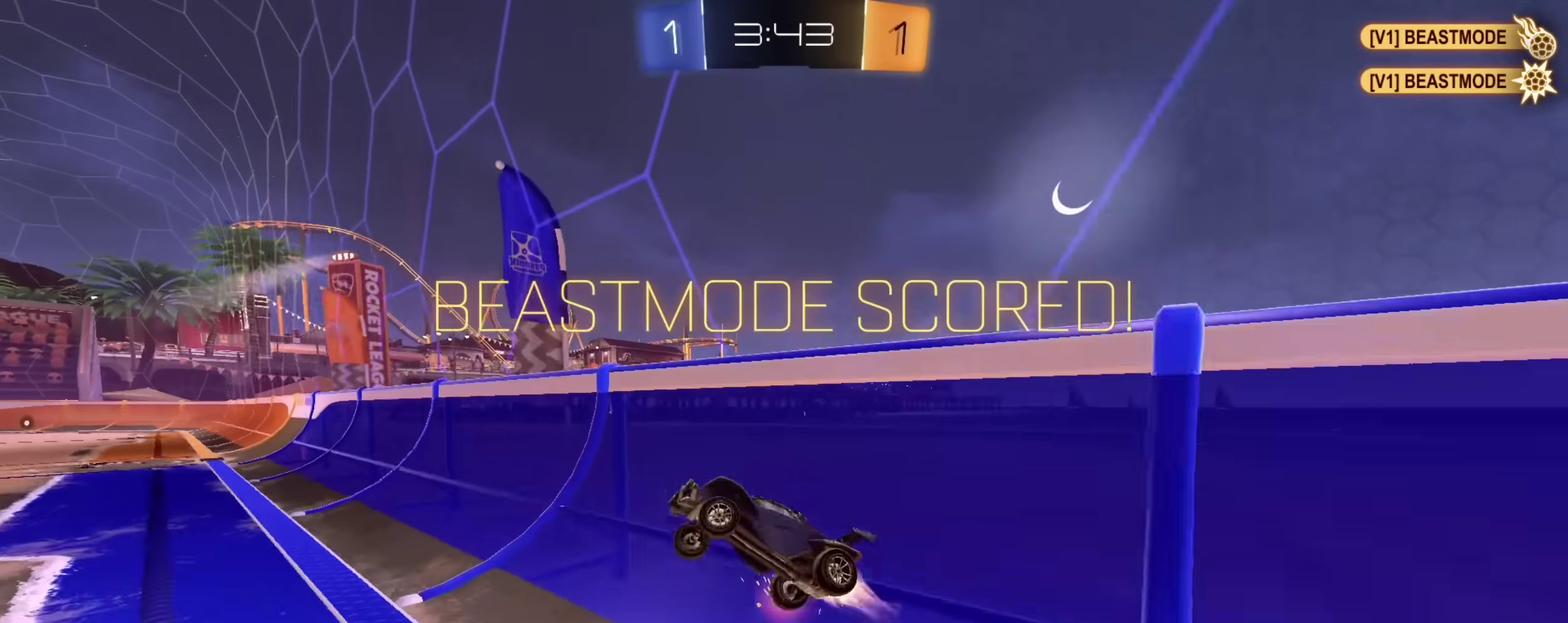
{"dt_ms": 300, "buttons": ["CIRCLE", "L1", "R2"], "left_stick": "center", "right_stick": "center", "events": [[33, "left_stick", "down-right"], [217, "left_stick", "up"], [300, "left_stick", "center"]]}
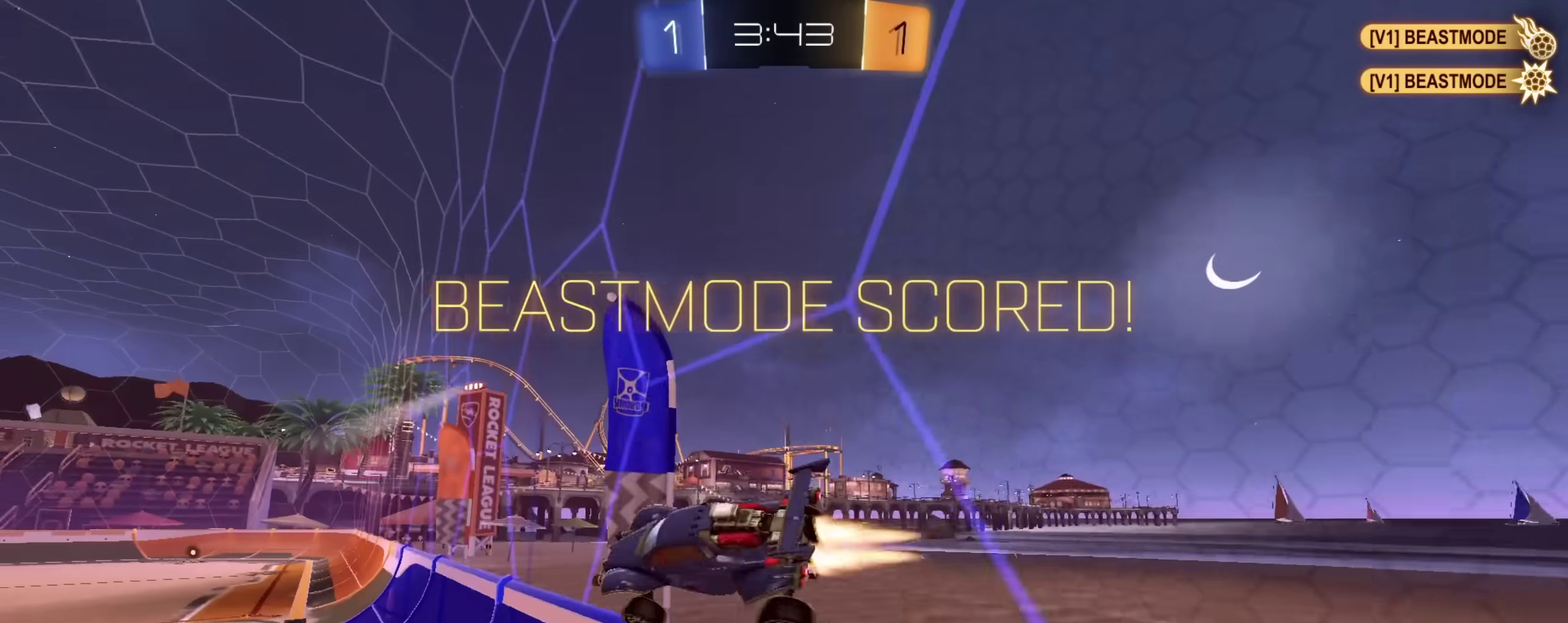
{"dt_ms": 600, "buttons": ["CIRCLE", "R2"], "left_stick": "down-right", "right_stick": "center", "events": [[100, "left_stick", "up-left"], [217, "L1", "up"], [217, "left_stick", "left"], [383, "left_stick", "center"], [583, "left_stick", "down-right"]]}
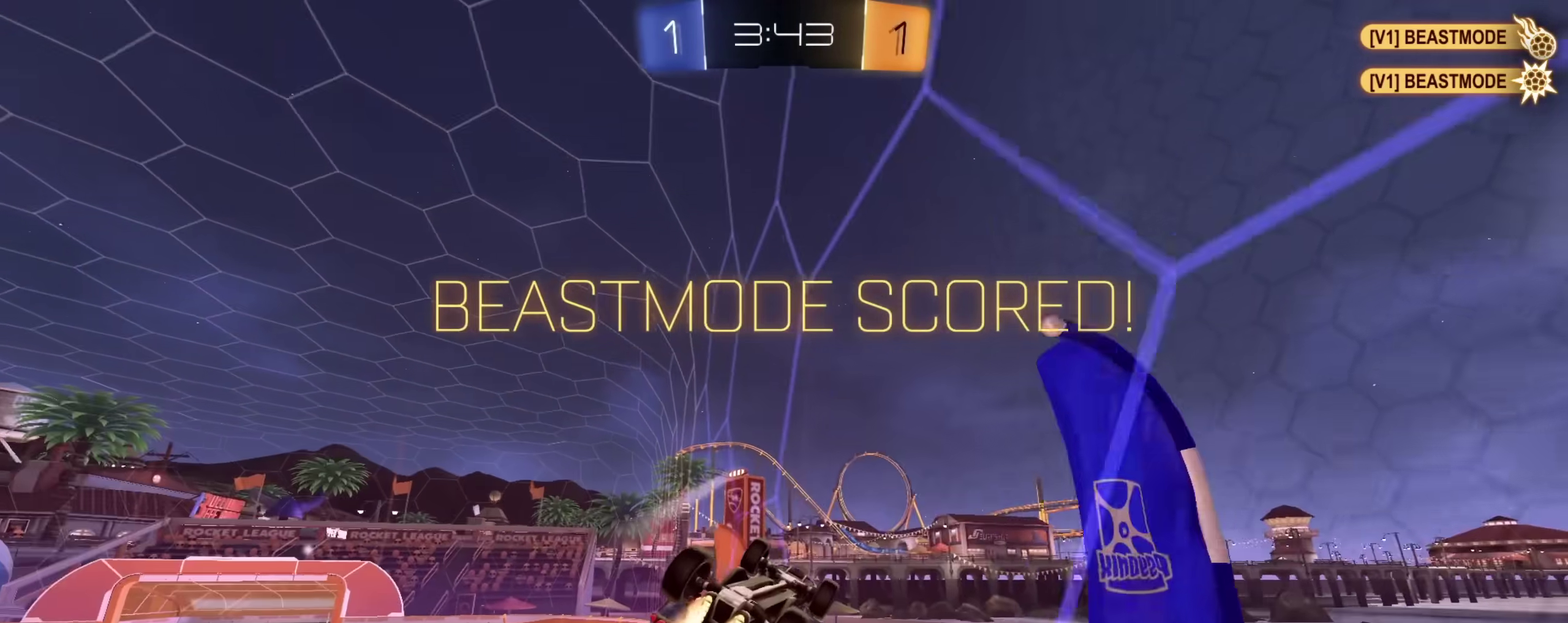
{"dt_ms": 400, "buttons": ["CIRCLE", "R2"], "left_stick": "center", "right_stick": "center", "events": [[133, "left_stick", "center"]]}
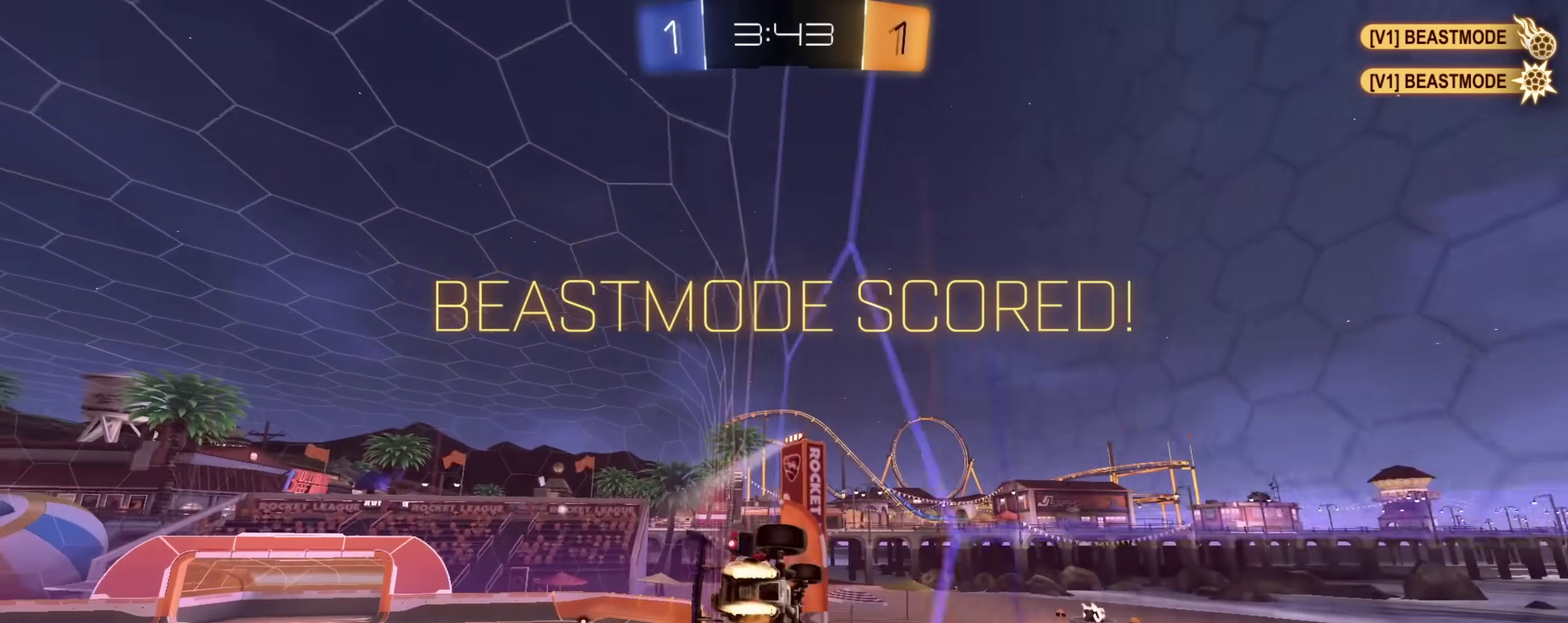
{"dt_ms": 500, "buttons": ["CROSS", "R2"], "left_stick": "up-right", "right_stick": "center", "events": [[350, "CROSS", "down"], [367, "CIRCLE", "up"], [383, "left_stick", "up-right"], [400, "CROSS", "up"], [450, "CROSS", "down"]]}